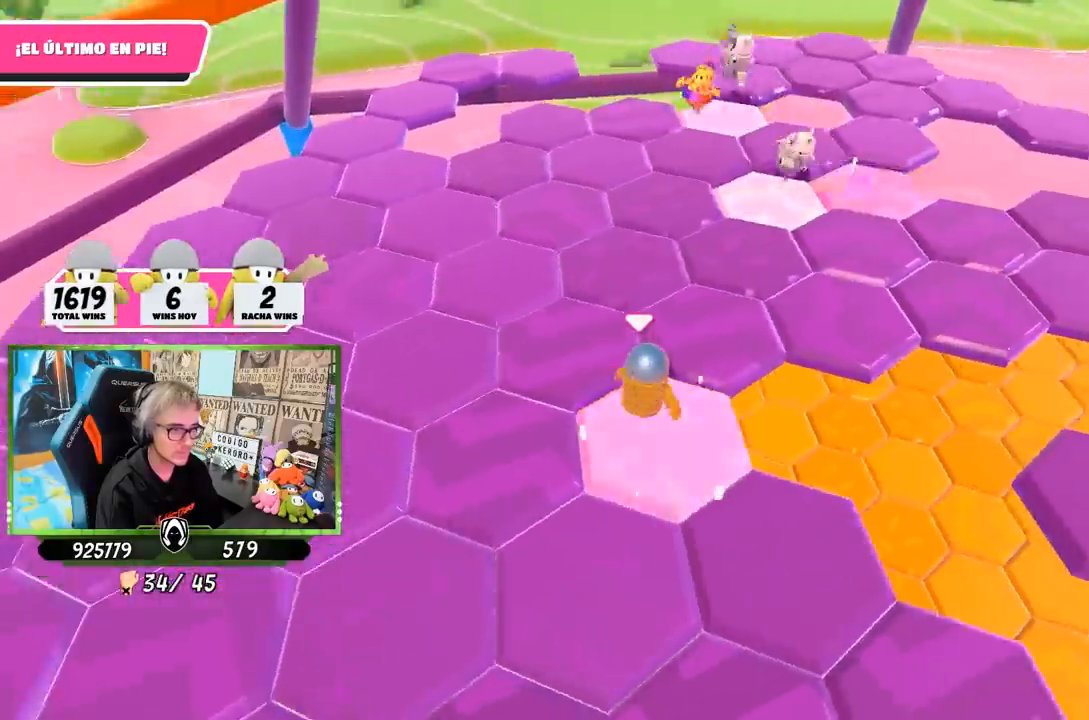
Gameplay with a controller (PlayStation layout); each line is a JSON object with the inputs held at the frame after it. "events" lists button and stick changes between this image and that frame as [ms after this image, input, new state], when the widget could be followed in between.
{"buttons": [], "left_stick": "down-right", "right_stick": "right", "events": [[200, "CROSS", "up"], [333, "left_stick", "center"], [400, "left_stick", "down-right"], [433, "right_stick", "right"]]}
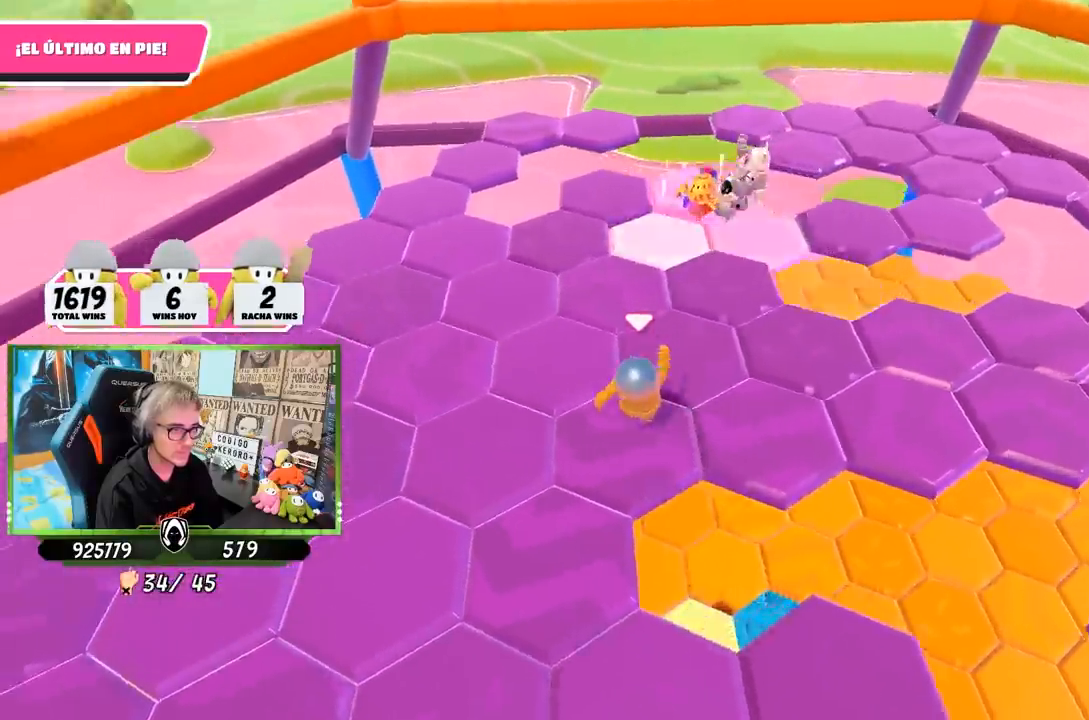
{"buttons": ["R1"], "left_stick": "up", "right_stick": "down-right", "events": [[100, "left_stick", "left"], [233, "left_stick", "up-left"], [233, "right_stick", "down-right"], [367, "R1", "down"], [383, "left_stick", "up"]]}
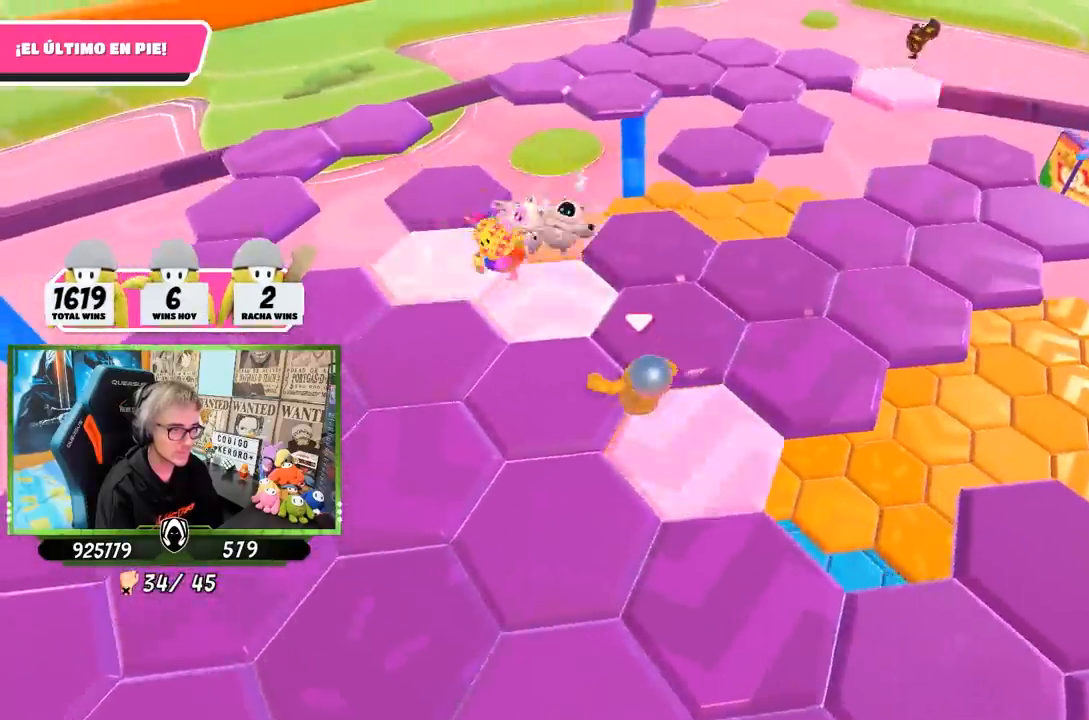
{"buttons": [], "left_stick": "up-right", "right_stick": "right", "events": [[33, "R1", "up"], [33, "left_stick", "up-right"], [267, "right_stick", "right"]]}
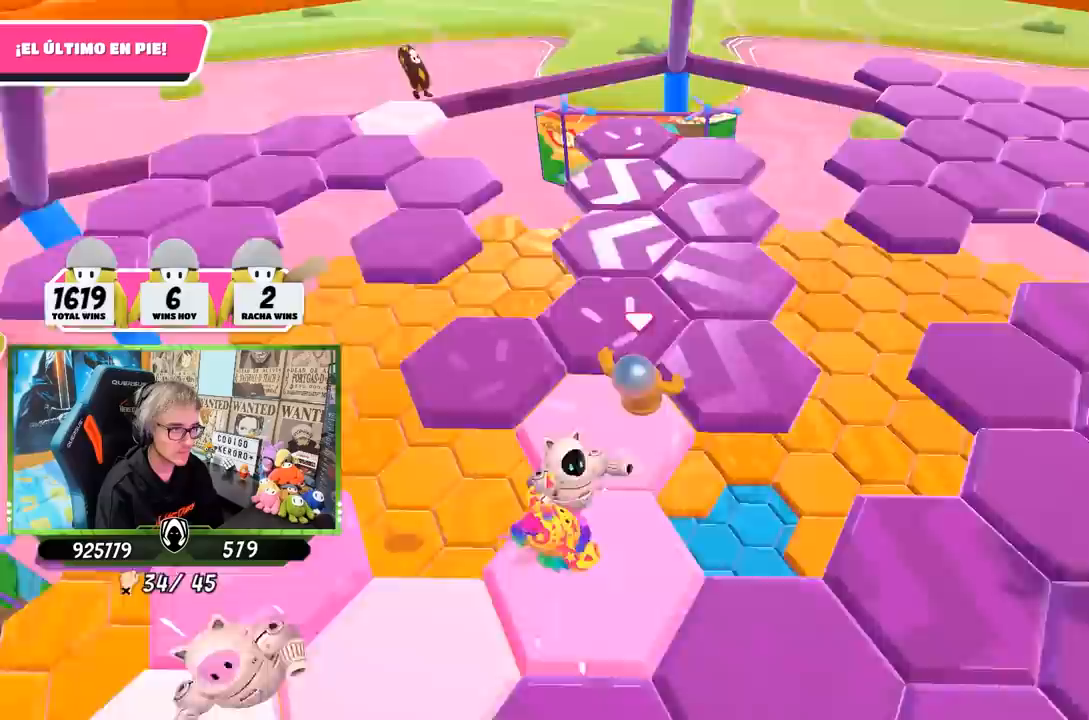
{"buttons": [], "left_stick": "up", "right_stick": "down-right", "events": [[33, "left_stick", "up"], [117, "right_stick", "up-right"], [317, "right_stick", "down-right"]]}
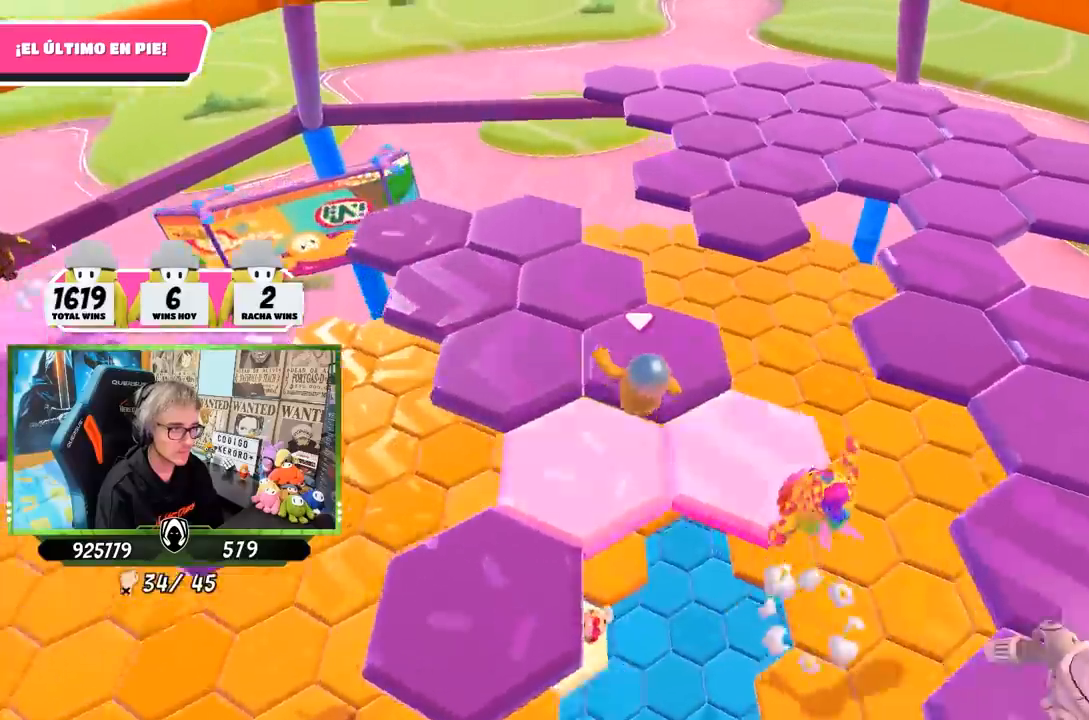
{"buttons": ["CROSS", "R1"], "left_stick": "up", "right_stick": "center", "events": [[300, "right_stick", "center"], [400, "CROSS", "down"], [417, "R1", "down"]]}
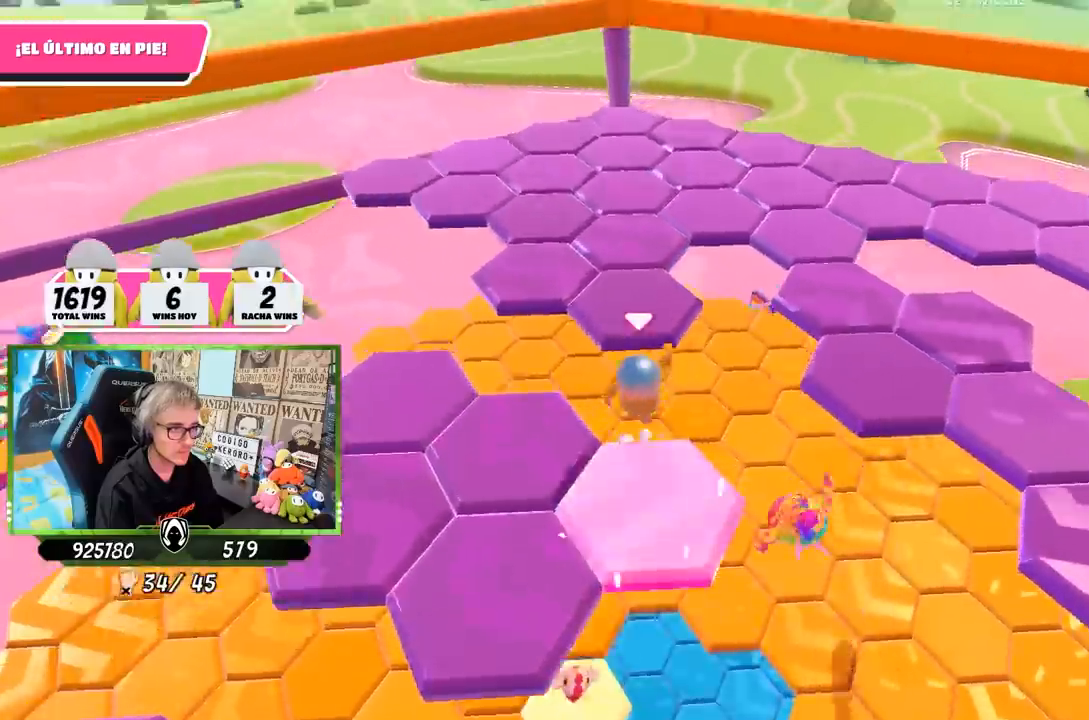
{"buttons": [], "left_stick": "up-right", "right_stick": "down", "events": [[67, "CROSS", "up"], [100, "right_stick", "down-left"], [250, "R1", "up"], [267, "right_stick", "down"], [300, "R1", "down"], [367, "left_stick", "up-right"], [450, "R1", "up"]]}
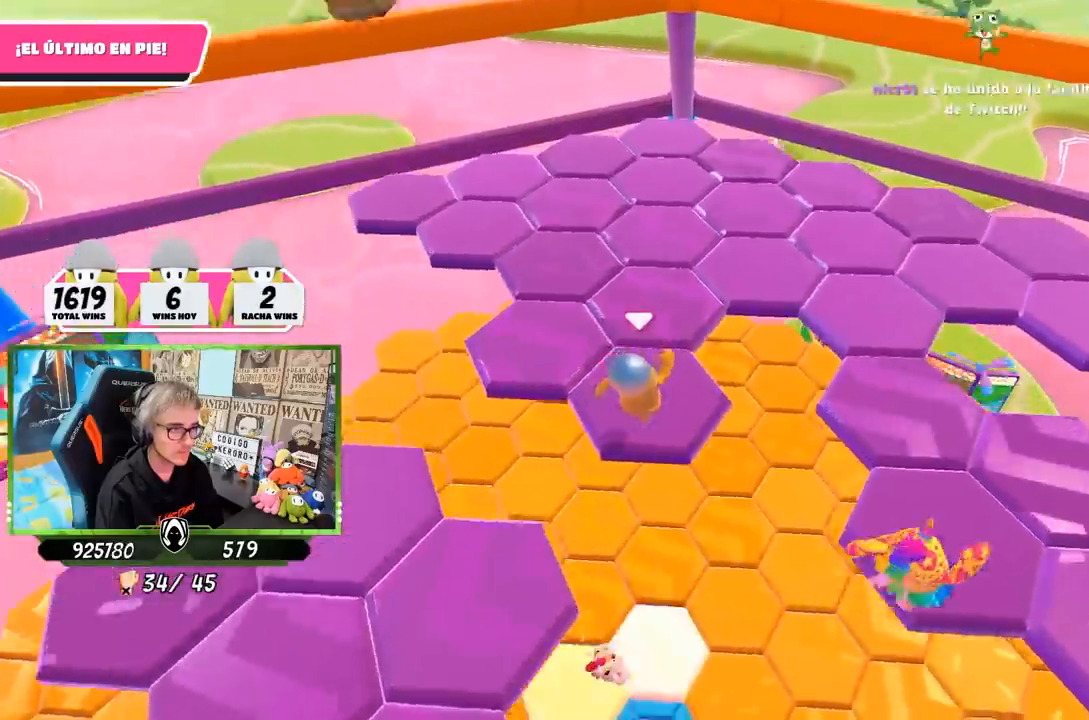
{"buttons": [], "left_stick": "up-right", "right_stick": "down-right", "events": [[17, "left_stick", "up"], [167, "left_stick", "up-left"], [200, "right_stick", "up-right"], [300, "left_stick", "up"], [333, "right_stick", "down-right"], [350, "L1", "down"], [400, "L1", "up"], [400, "left_stick", "up-right"]]}
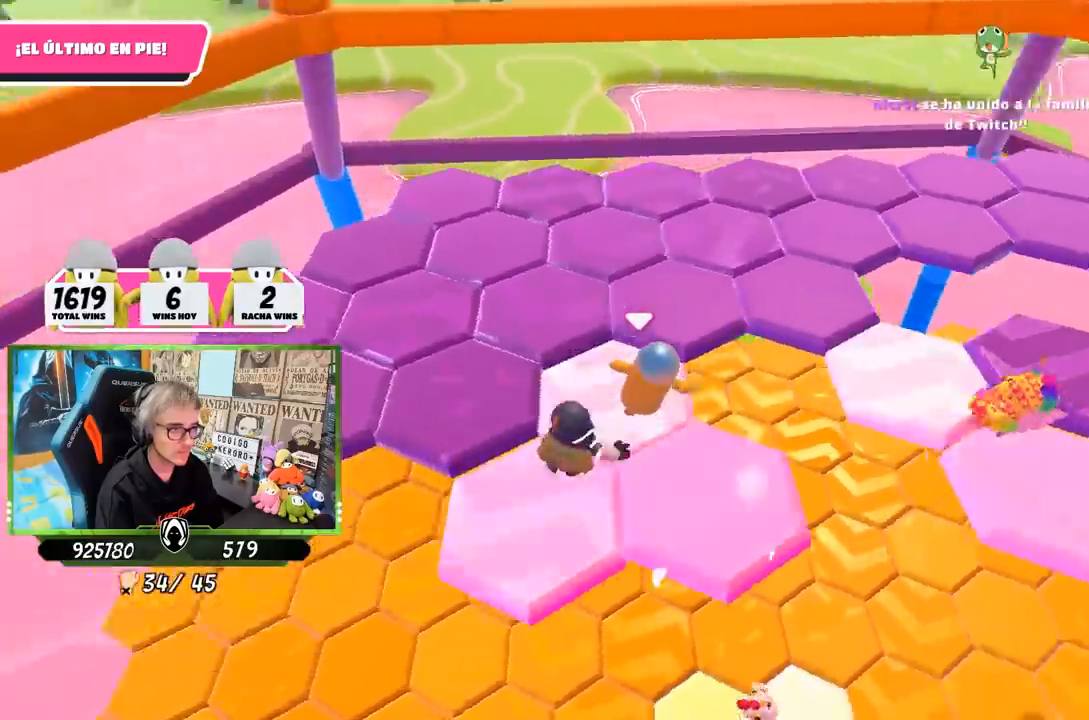
{"buttons": [], "left_stick": "up-left", "right_stick": "down-left", "events": [[133, "CROSS", "down"], [133, "left_stick", "up"], [133, "right_stick", "center"], [267, "CROSS", "up"], [333, "right_stick", "down-left"], [350, "left_stick", "up-left"]]}
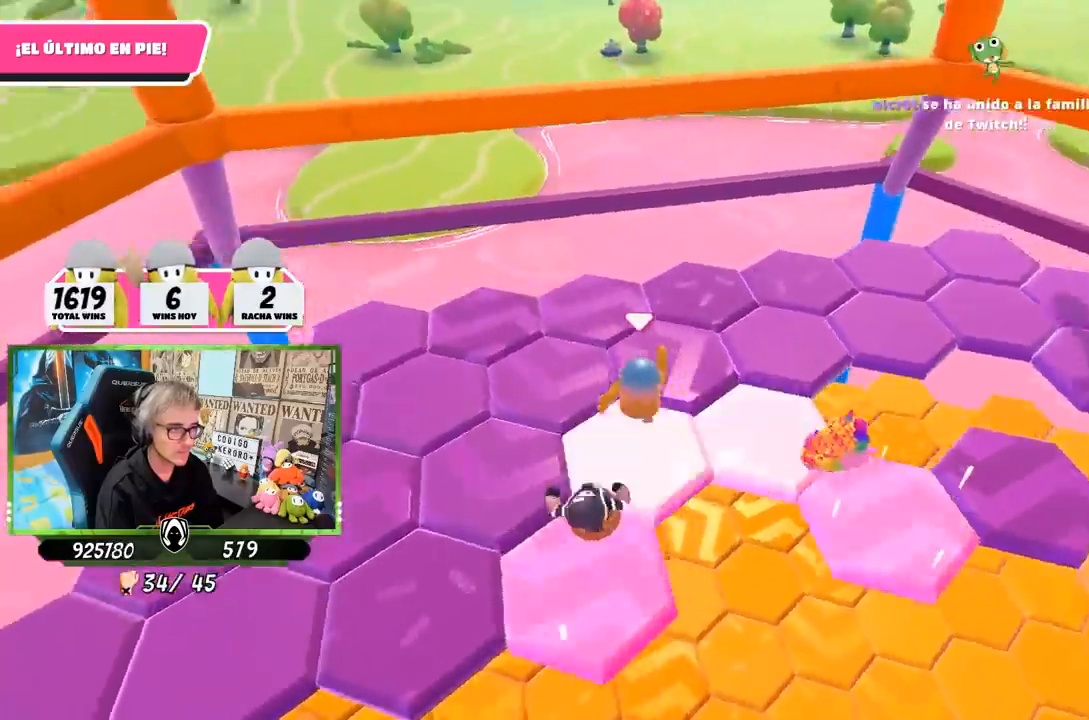
{"buttons": [], "left_stick": "up-left", "right_stick": "left", "events": [[117, "R1", "down"], [400, "R1", "up"], [400, "right_stick", "left"]]}
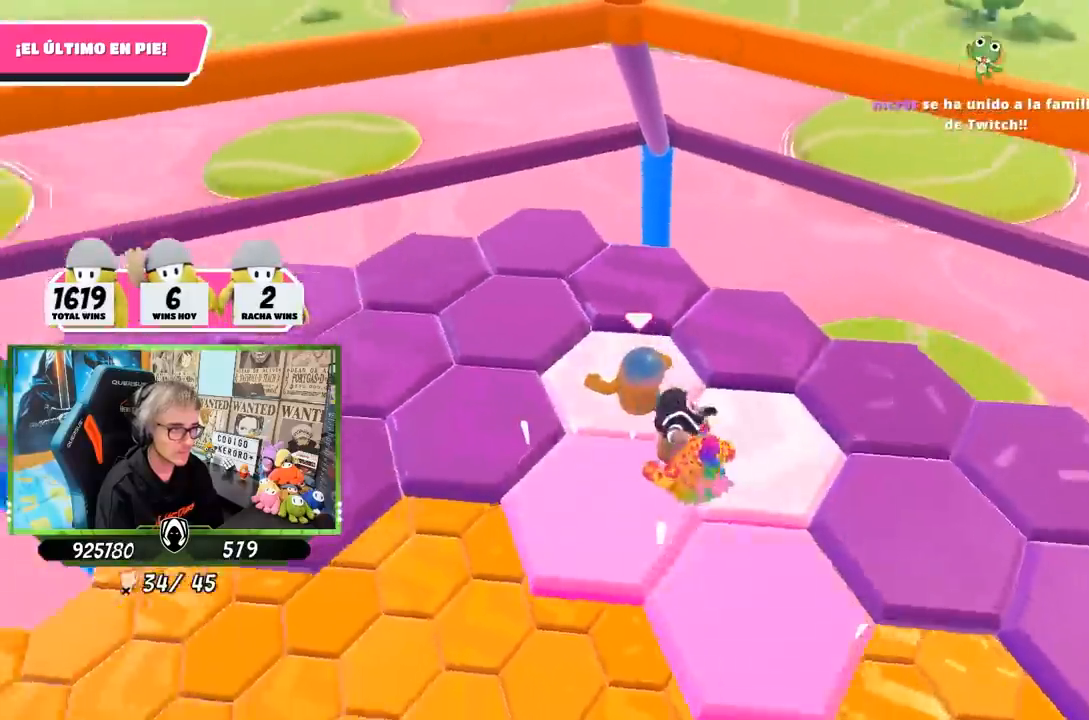
{"buttons": [], "left_stick": "up-left", "right_stick": "center", "events": [[367, "right_stick", "down-left"], [467, "right_stick", "center"]]}
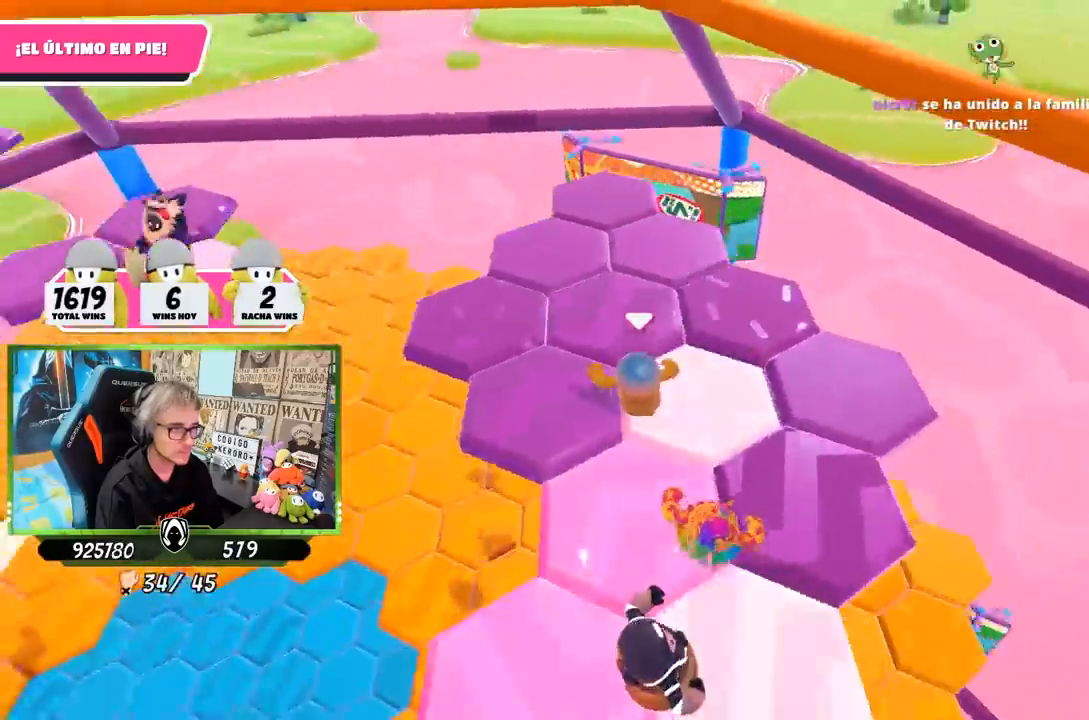
{"buttons": ["CROSS"], "left_stick": "up", "right_stick": "center", "events": [[33, "right_stick", "up-left"], [133, "right_stick", "center"], [200, "left_stick", "up-right"], [200, "right_stick", "down"], [267, "right_stick", "down-left"], [400, "right_stick", "center"], [433, "CROSS", "down"], [500, "left_stick", "up"]]}
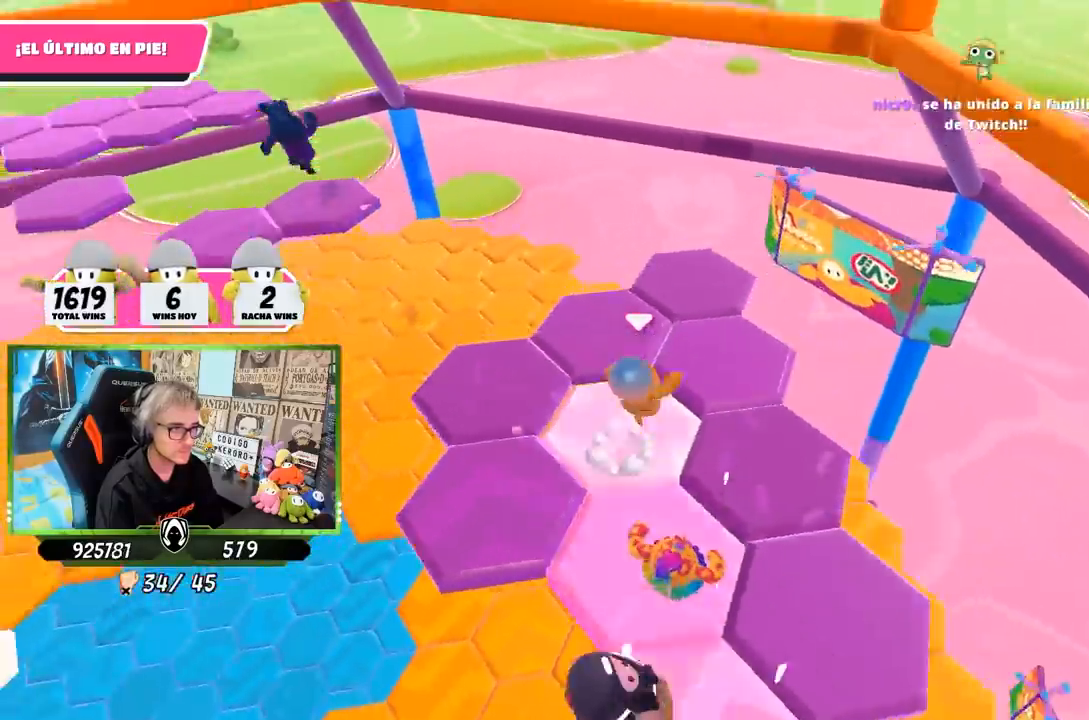
{"buttons": [], "left_stick": "up", "right_stick": "left", "events": [[33, "CROSS", "up"], [67, "right_stick", "down-left"], [100, "left_stick", "up-left"], [133, "right_stick", "left"], [400, "left_stick", "up"]]}
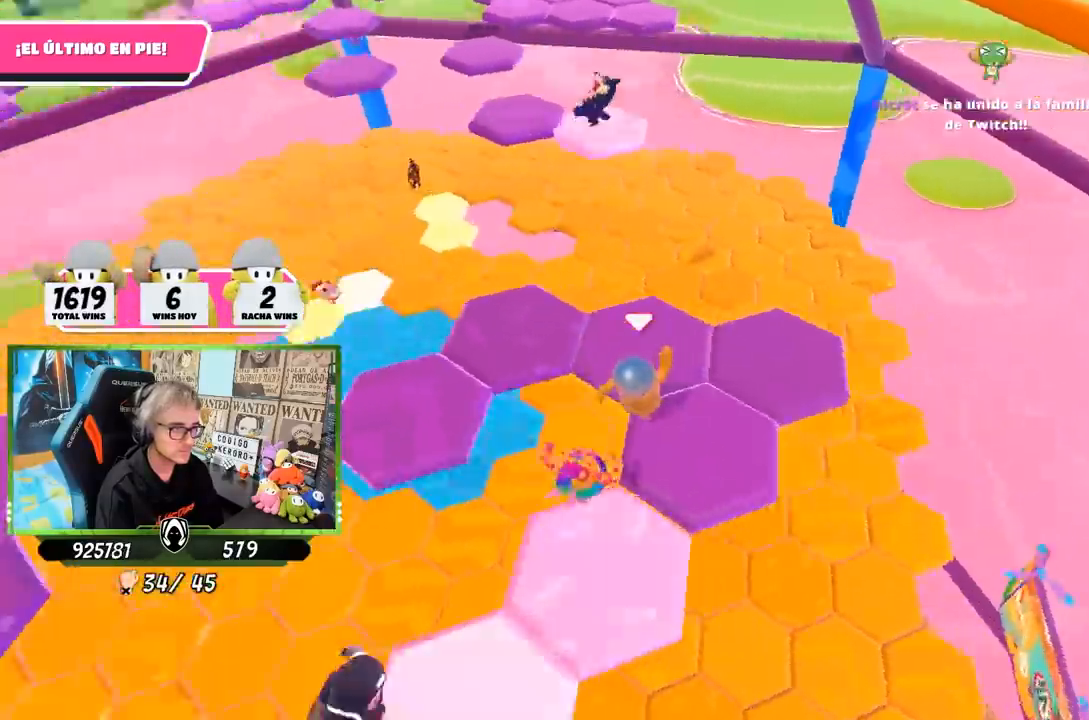
{"buttons": [], "left_stick": "up", "right_stick": "left", "events": []}
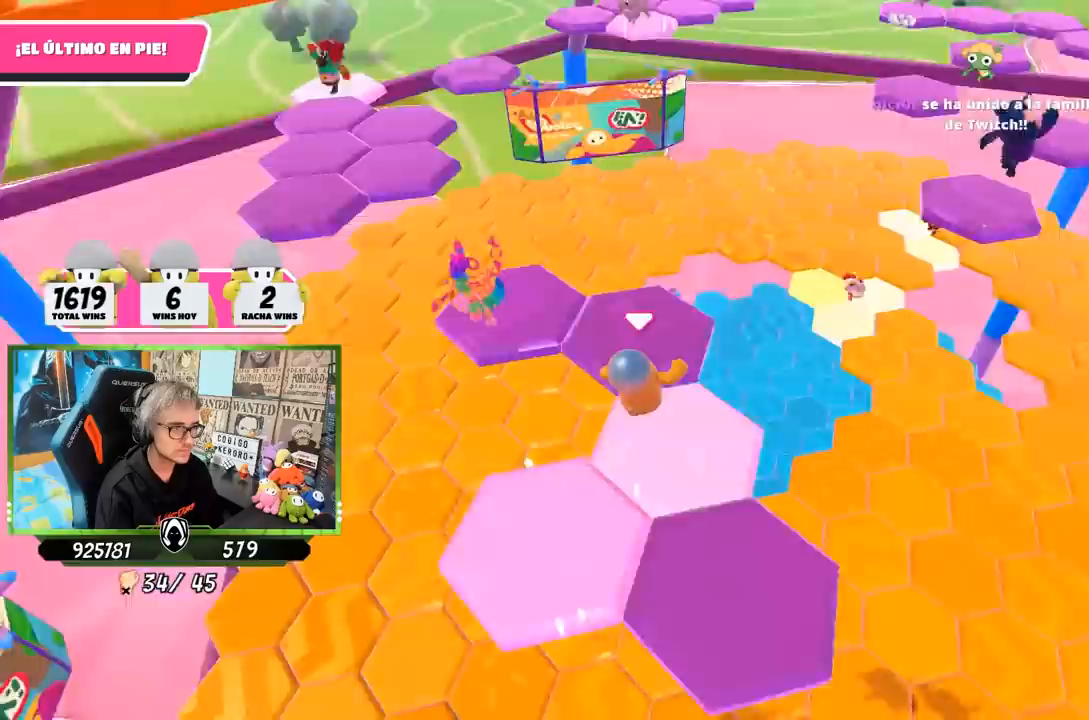
{"buttons": [], "left_stick": "left", "right_stick": "left", "events": [[67, "left_stick", "up-left"], [267, "left_stick", "right"], [350, "left_stick", "down"], [400, "left_stick", "down-left"], [500, "left_stick", "left"]]}
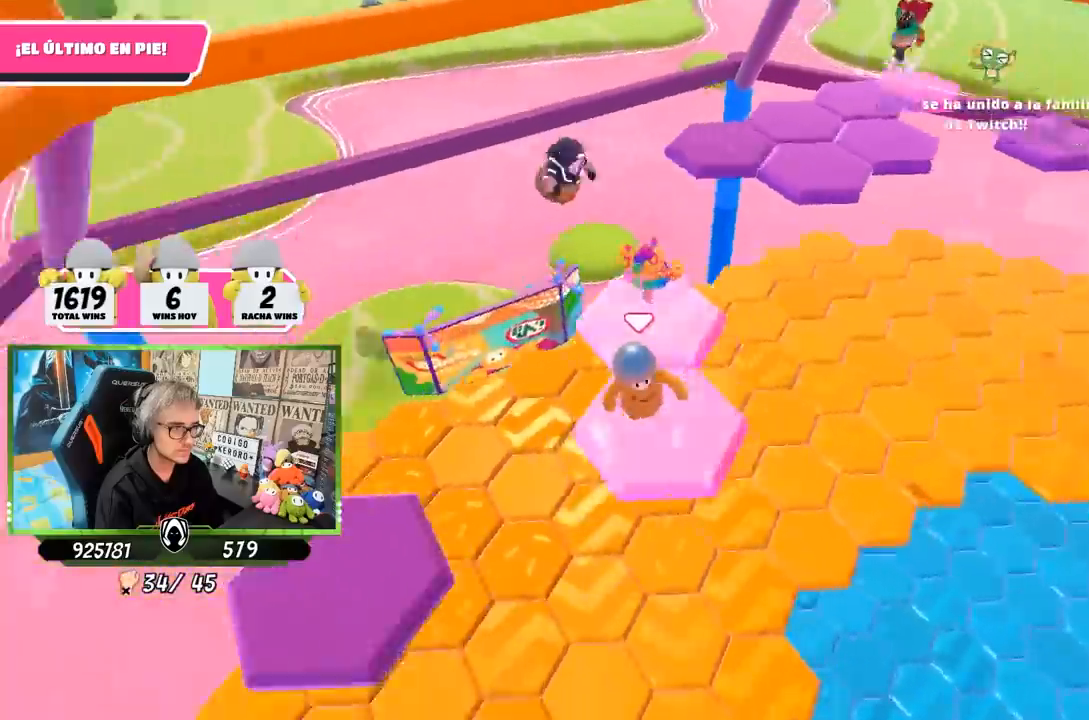
{"buttons": ["SQUARE"], "left_stick": "down-left", "right_stick": "center", "events": [[167, "right_stick", "center"], [200, "CROSS", "down"], [333, "CROSS", "up"], [433, "SQUARE", "down"], [433, "left_stick", "down-left"]]}
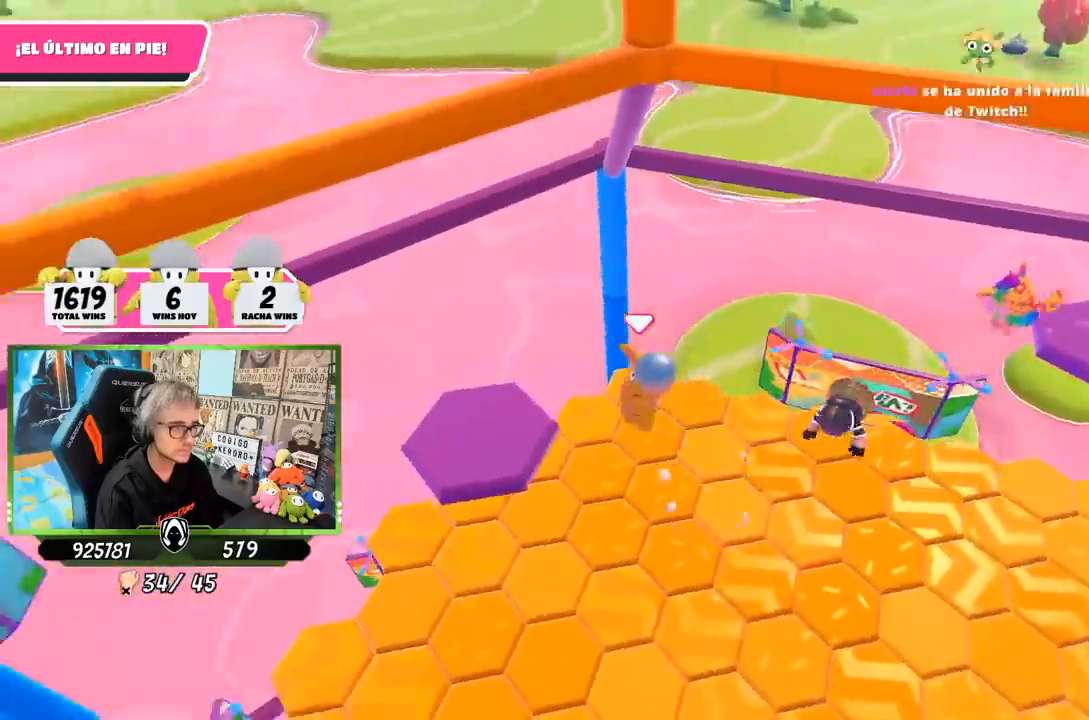
{"buttons": [], "left_stick": "up-right", "right_stick": "right", "events": [[33, "SQUARE", "up"], [67, "SQUARE", "down"], [133, "R1", "down"], [133, "SQUARE", "up"], [200, "left_stick", "down-right"], [217, "R1", "up"], [267, "right_stick", "down-right"], [283, "left_stick", "up-right"], [350, "right_stick", "right"]]}
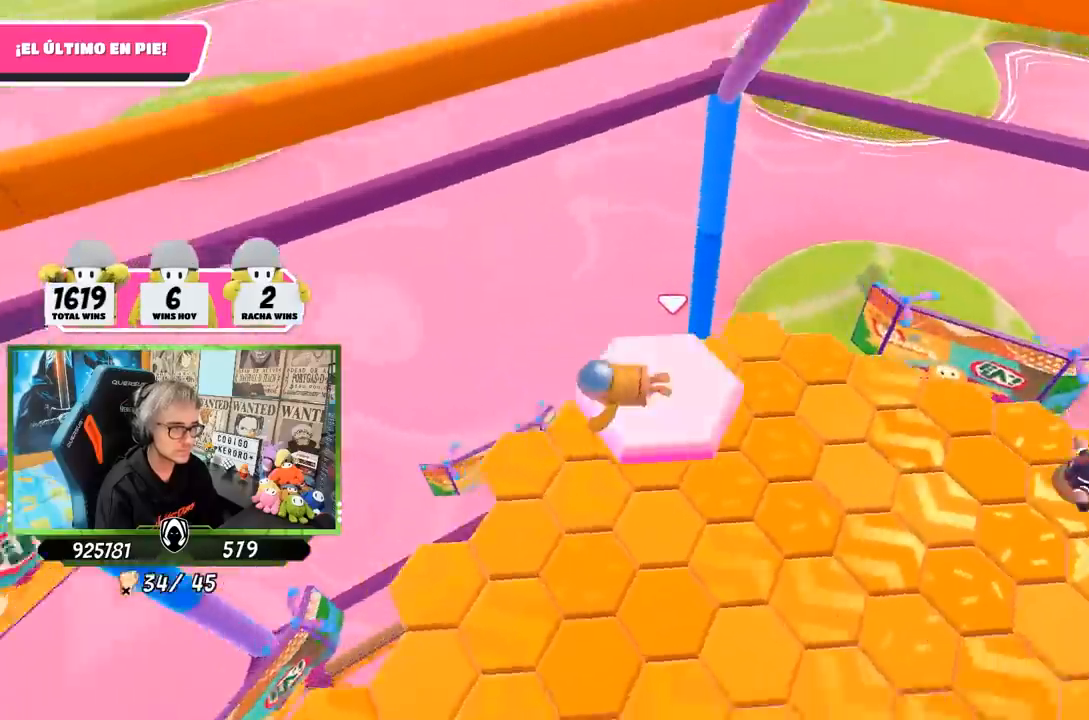
{"buttons": [], "left_stick": "up", "right_stick": "up", "events": [[467, "left_stick", "up"], [467, "right_stick", "up"]]}
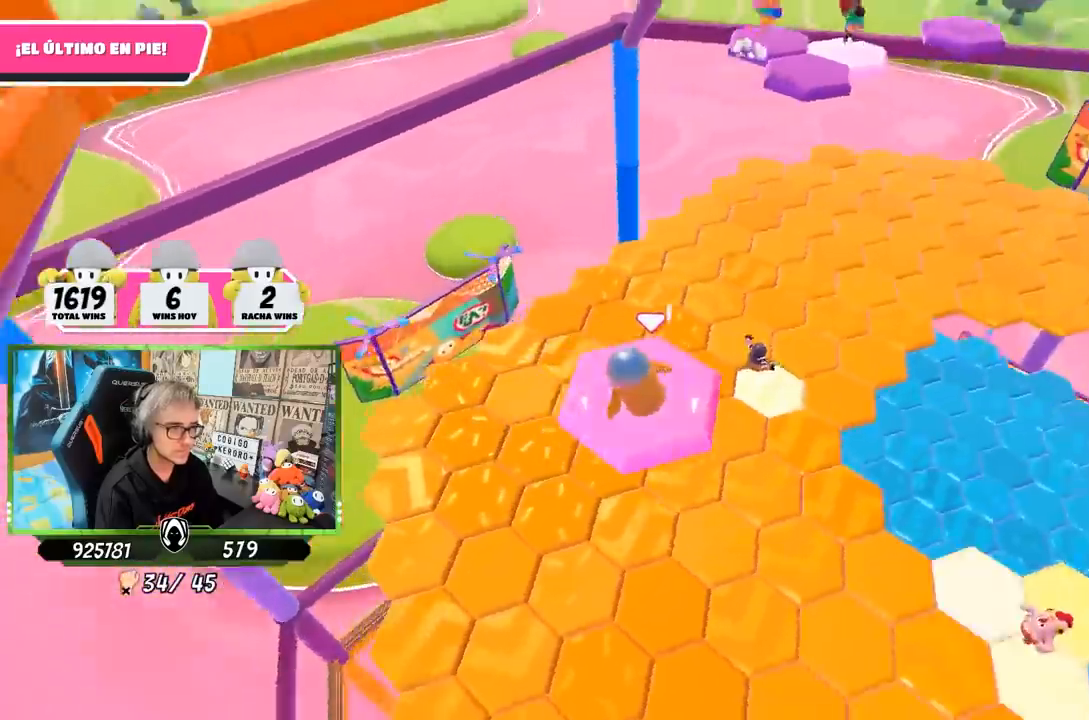
{"buttons": [], "left_stick": "up-left", "right_stick": "down-right", "events": [[33, "right_stick", "center"], [83, "left_stick", "up-left"], [133, "CROSS", "down"], [267, "CROSS", "up"], [400, "right_stick", "down-right"]]}
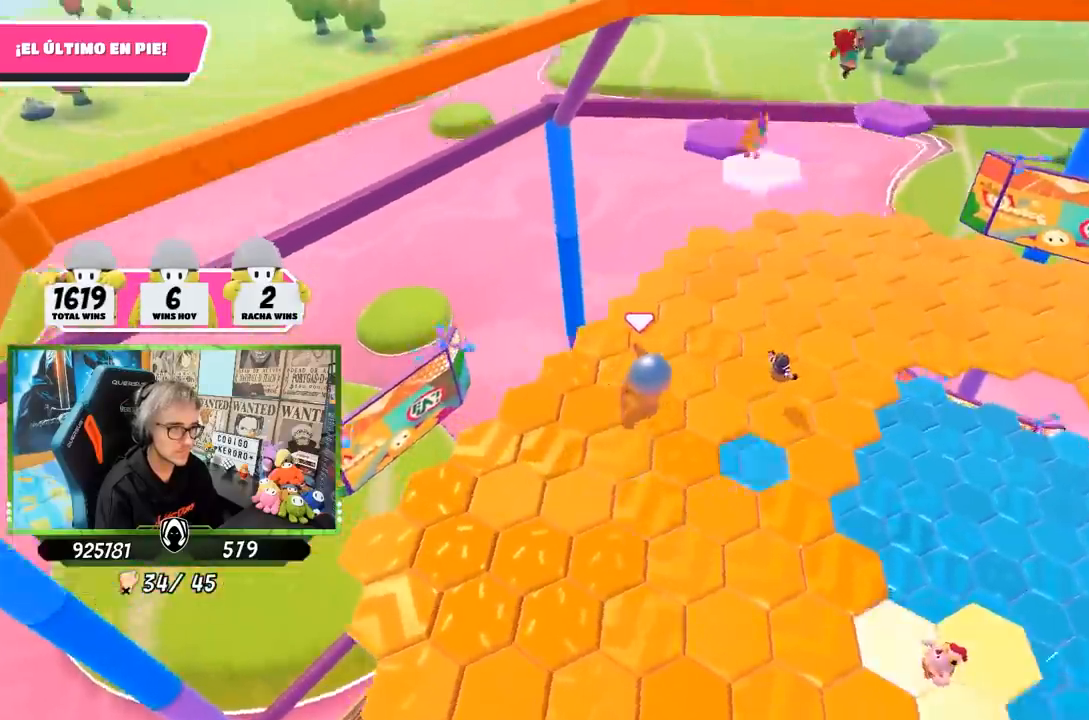
{"buttons": [], "left_stick": "left", "right_stick": "up-right", "events": [[67, "left_stick", "right"], [267, "left_stick", "down"], [350, "left_stick", "left"], [450, "right_stick", "center"], [500, "right_stick", "up-right"]]}
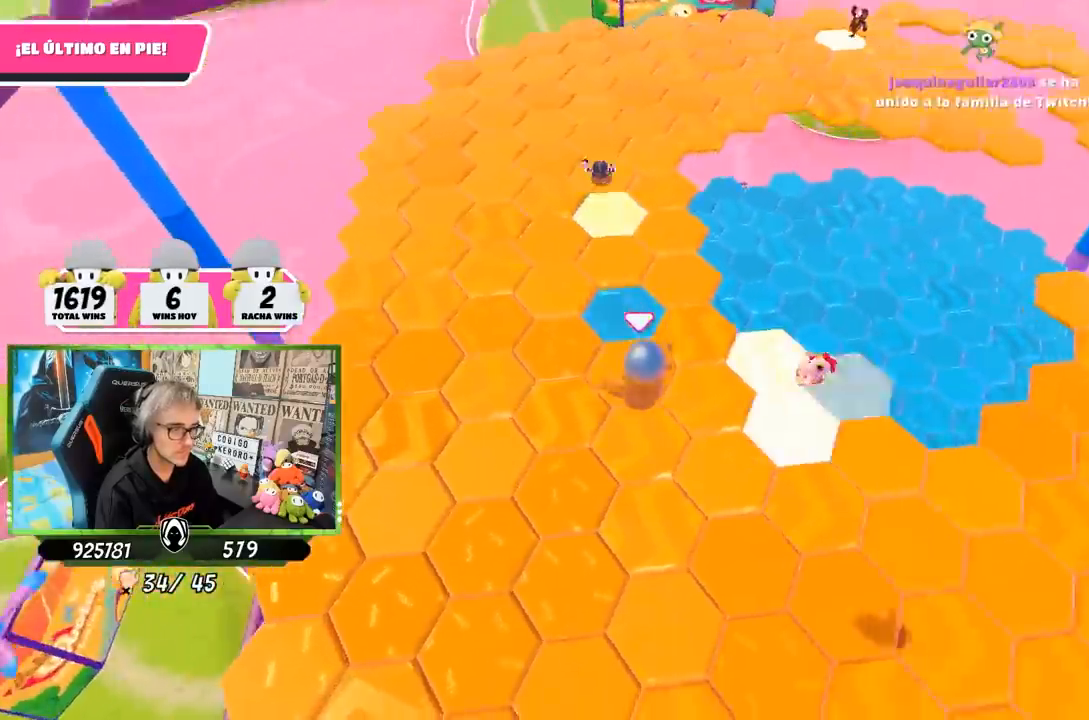
{"buttons": [], "left_stick": "down-left", "right_stick": "up-right", "events": [[33, "left_stick", "up-left"], [300, "left_stick", "down-left"]]}
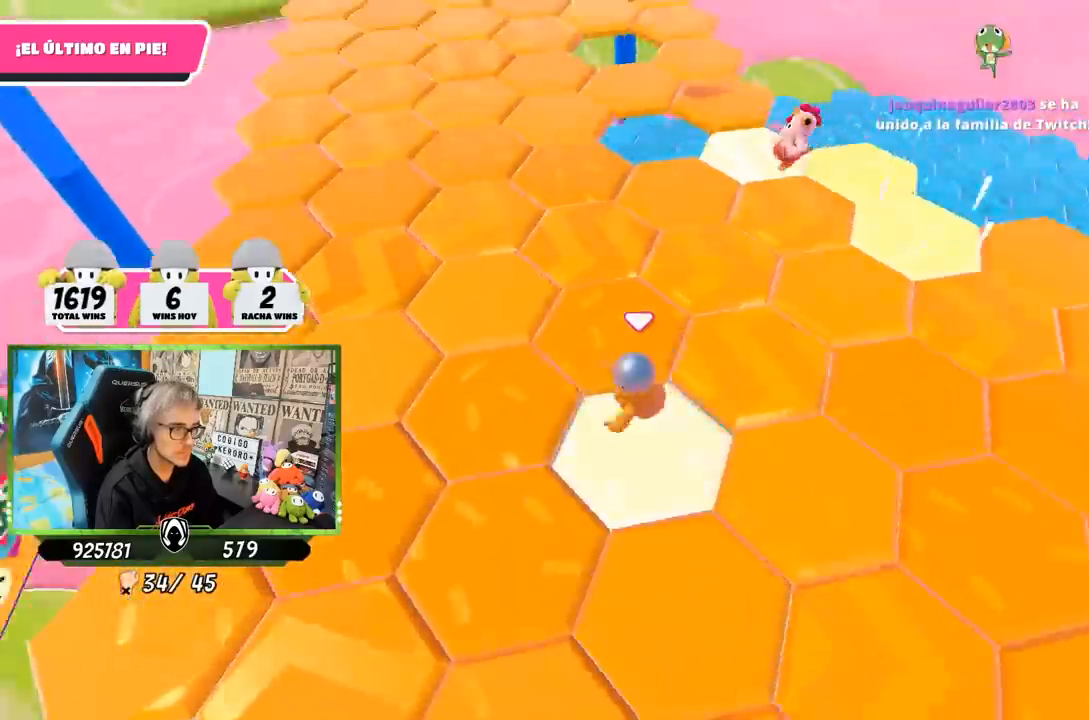
{"buttons": [], "left_stick": "center", "right_stick": "center", "events": [[33, "left_stick", "up-left"], [67, "right_stick", "center"], [133, "left_stick", "up-right"], [167, "CROSS", "down"], [300, "CROSS", "up"], [500, "left_stick", "center"]]}
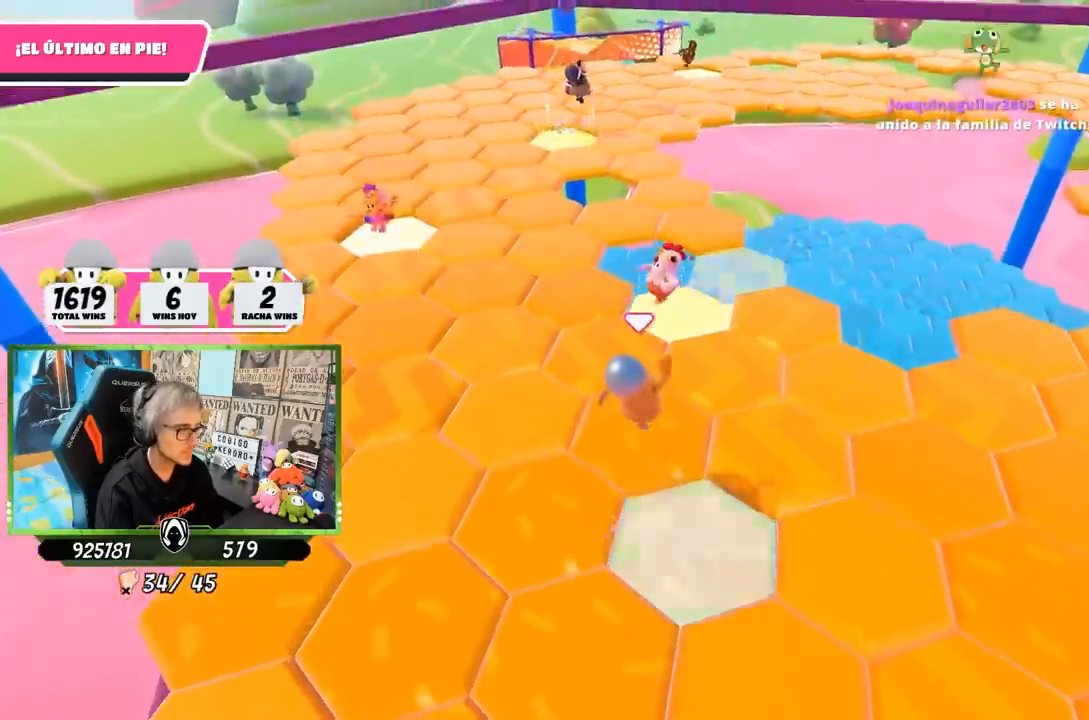
{"buttons": [], "left_stick": "right", "right_stick": "center", "events": [[33, "left_stick", "down"], [67, "right_stick", "up"], [167, "left_stick", "down-right"], [200, "right_stick", "up-right"], [333, "left_stick", "right"], [333, "right_stick", "center"]]}
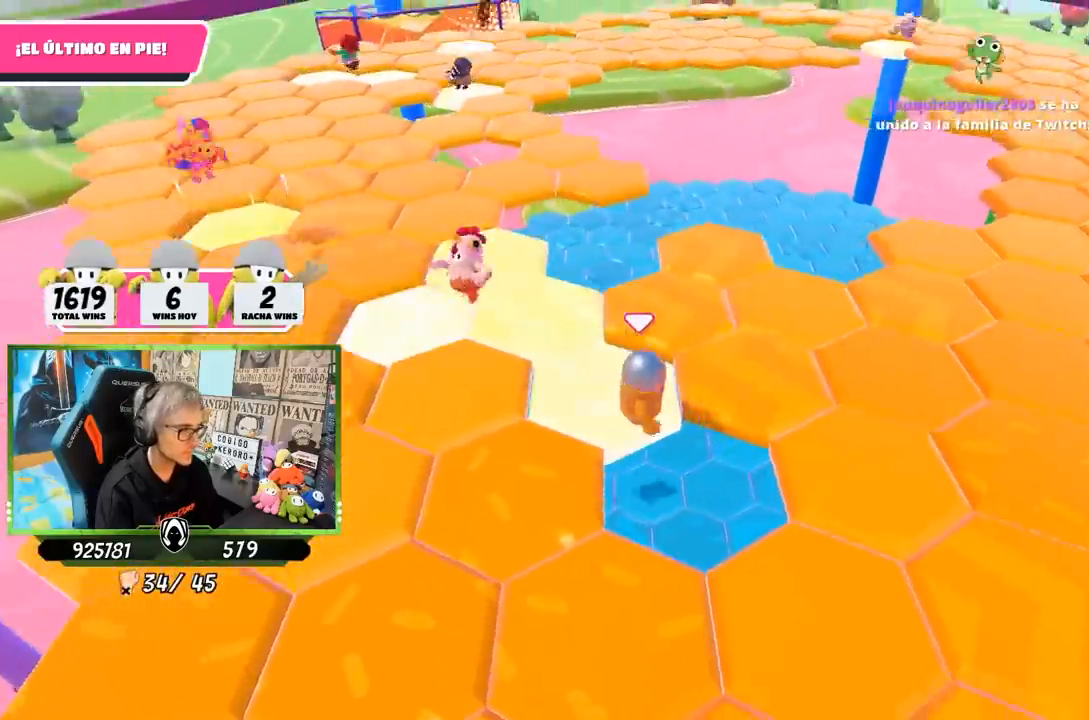
{"buttons": [], "left_stick": "up", "right_stick": "up", "events": [[33, "CROSS", "down"], [167, "CROSS", "up"], [167, "left_stick", "up-right"], [283, "left_stick", "up-left"], [367, "right_stick", "up"], [467, "left_stick", "up"]]}
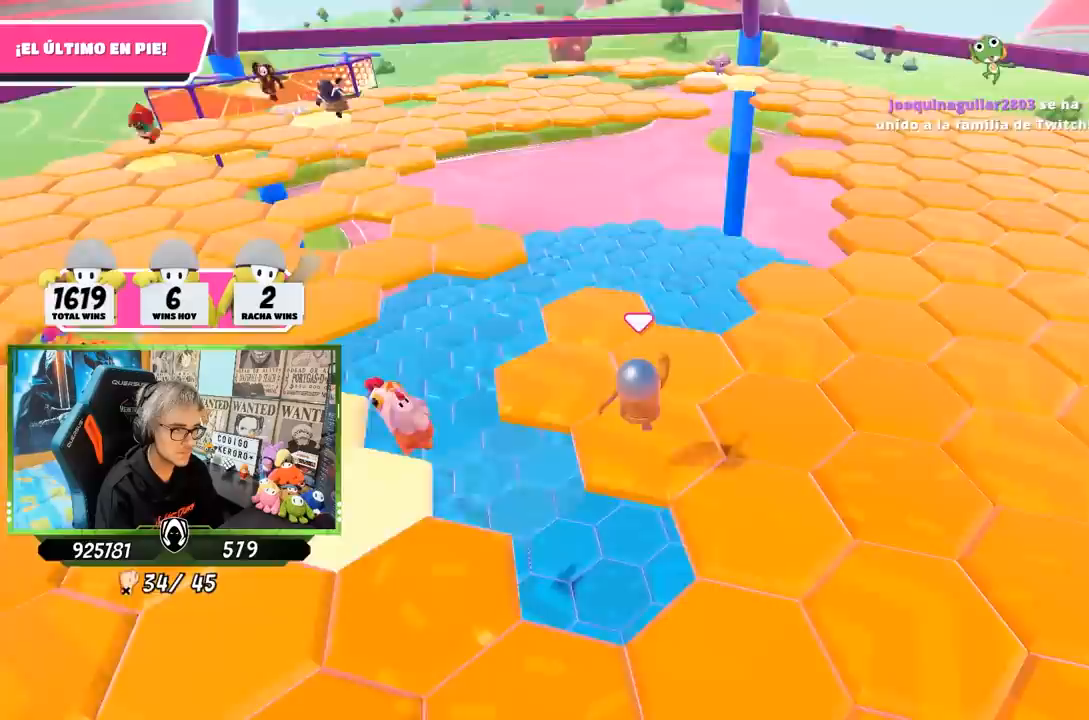
{"buttons": [], "left_stick": "up", "right_stick": "down", "events": [[67, "right_stick", "down"], [167, "left_stick", "up-right"], [467, "left_stick", "up"]]}
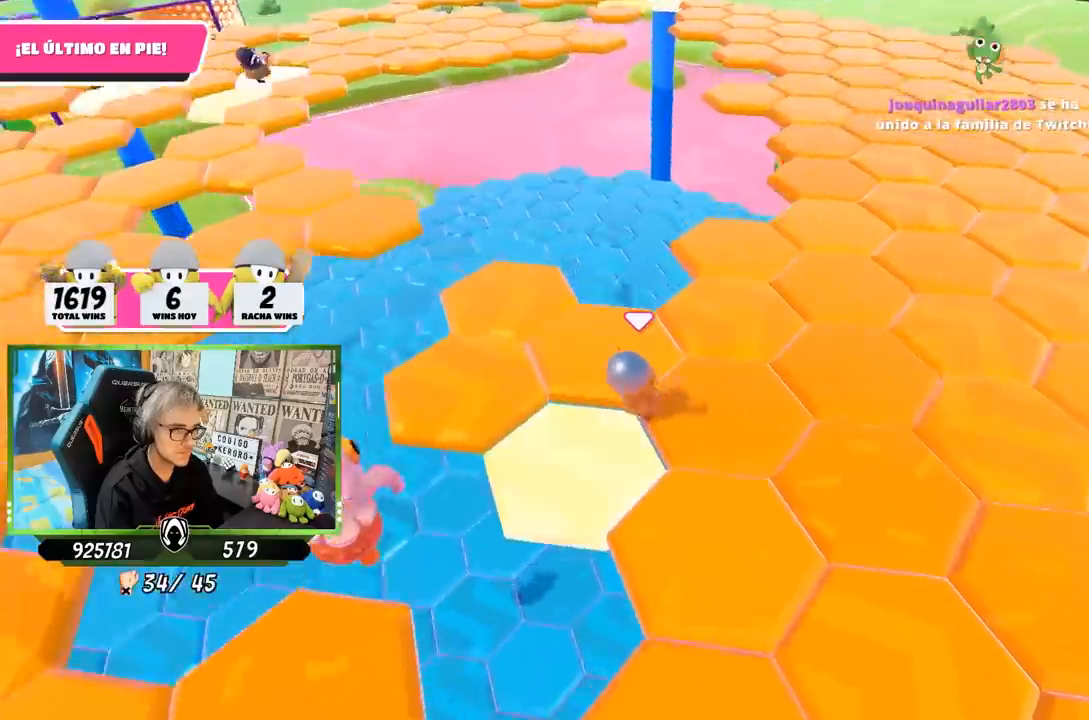
{"buttons": ["CROSS"], "left_stick": "up-right", "right_stick": "center", "events": [[167, "left_stick", "up-right"], [300, "right_stick", "center"], [367, "right_stick", "up-left"], [467, "right_stick", "center"], [500, "CROSS", "down"]]}
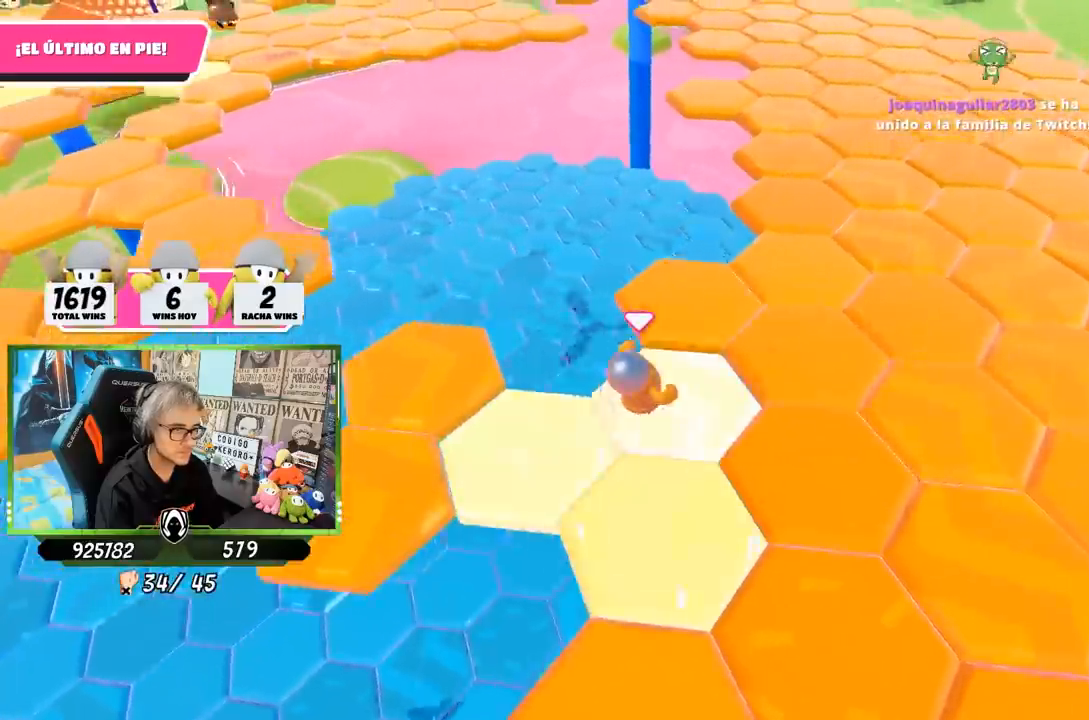
{"buttons": [], "left_stick": "up-left", "right_stick": "up-left", "events": [[100, "CROSS", "up"], [167, "right_stick", "left"], [250, "right_stick", "up-left"], [300, "left_stick", "down-right"], [400, "left_stick", "down-left"], [500, "left_stick", "up-left"]]}
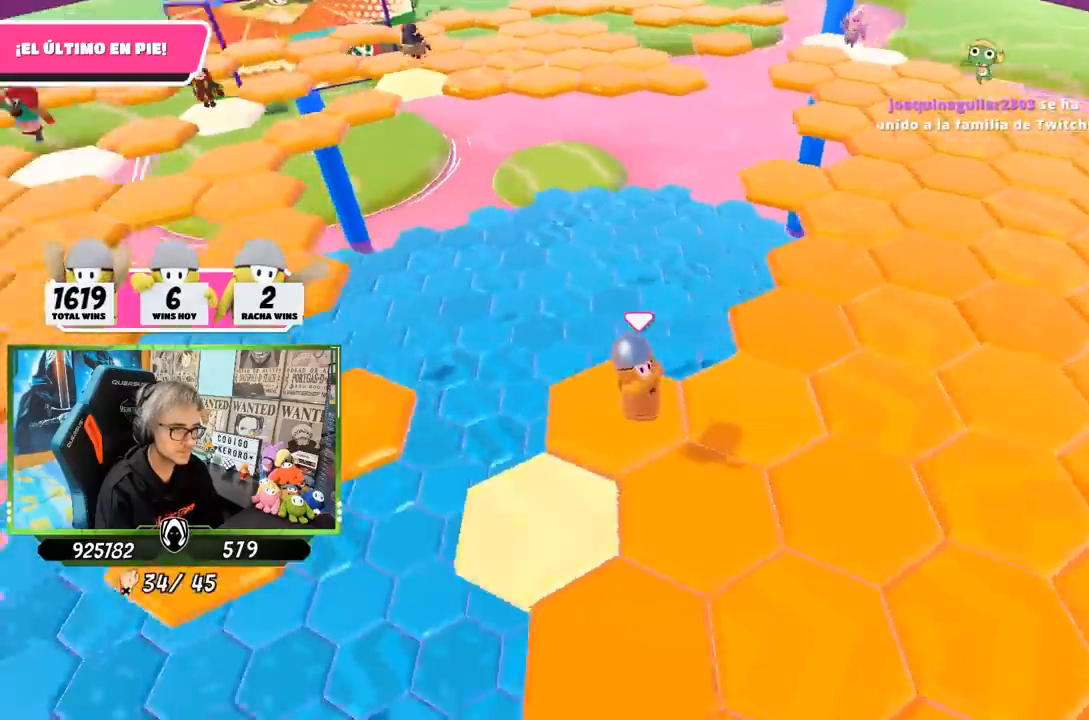
{"buttons": [], "left_stick": "up-right", "right_stick": "up-left", "events": [[33, "left_stick", "up"], [67, "right_stick", "up"], [167, "left_stick", "up-right"], [200, "right_stick", "center"], [267, "right_stick", "down-left"], [483, "right_stick", "up-left"]]}
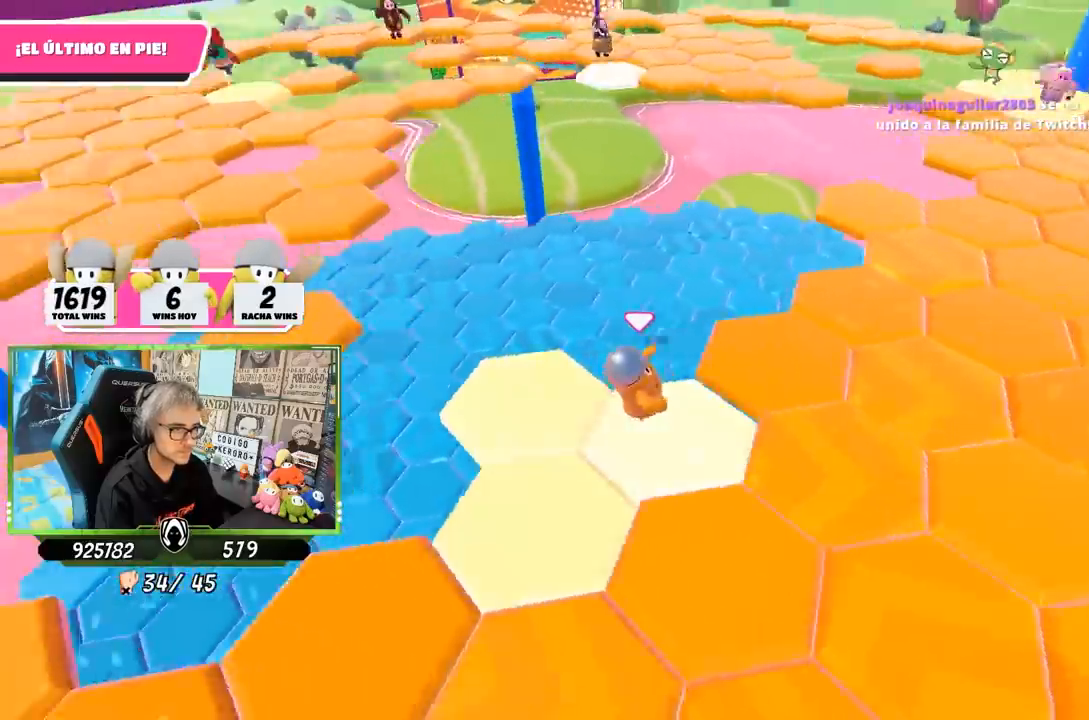
{"buttons": [], "left_stick": "left", "right_stick": "up-left", "events": [[33, "CROSS", "down"], [33, "right_stick", "center"], [133, "CROSS", "up"], [200, "right_stick", "left"], [233, "left_stick", "up-left"], [300, "left_stick", "left"], [317, "right_stick", "up-left"]]}
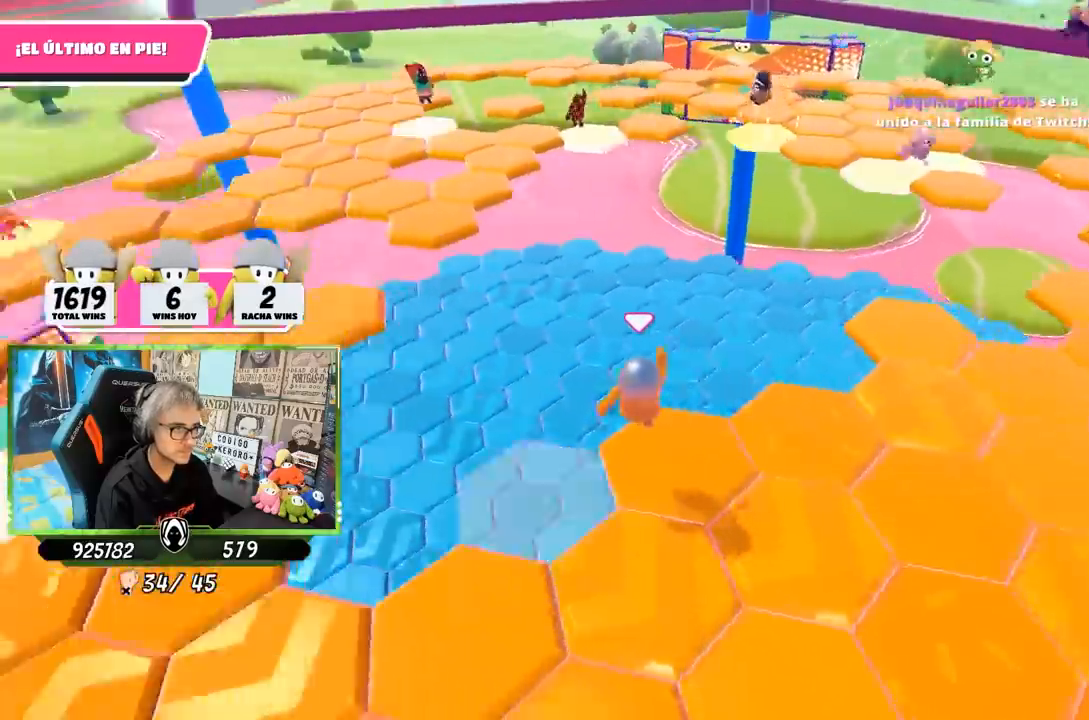
{"buttons": ["CROSS"], "left_stick": "left", "right_stick": "center", "events": [[33, "left_stick", "center"], [333, "left_stick", "left"], [467, "right_stick", "center"], [500, "CROSS", "down"]]}
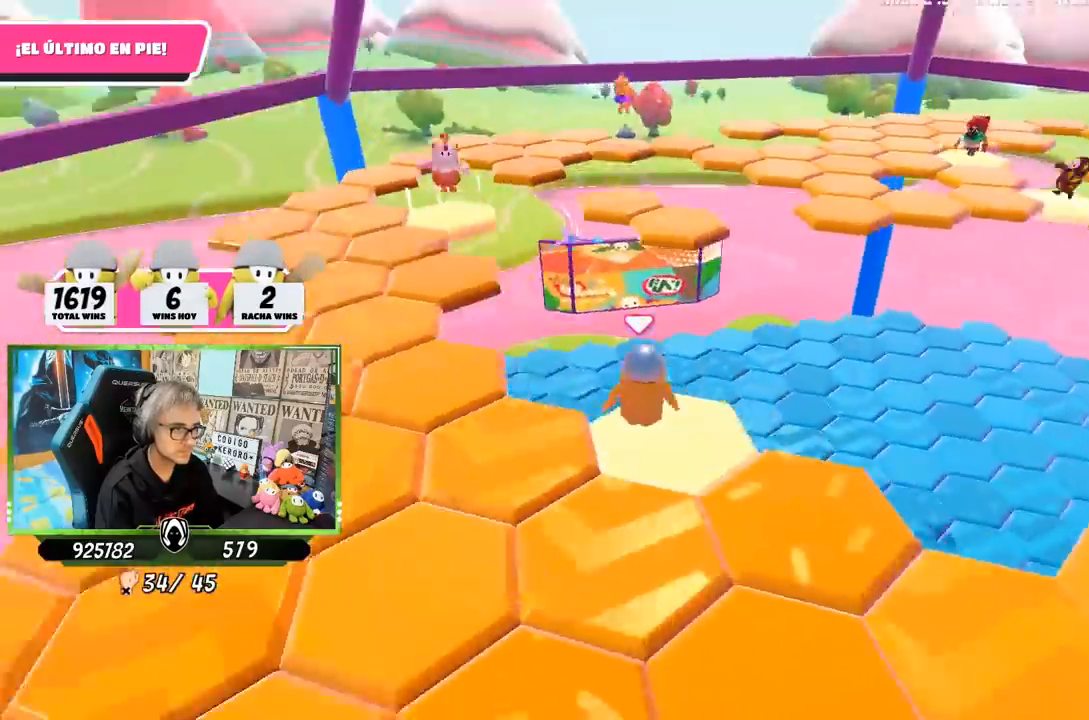
{"buttons": [], "left_stick": "down-right", "right_stick": "down-right", "events": [[167, "CROSS", "up"], [267, "right_stick", "down-right"], [400, "left_stick", "down-right"]]}